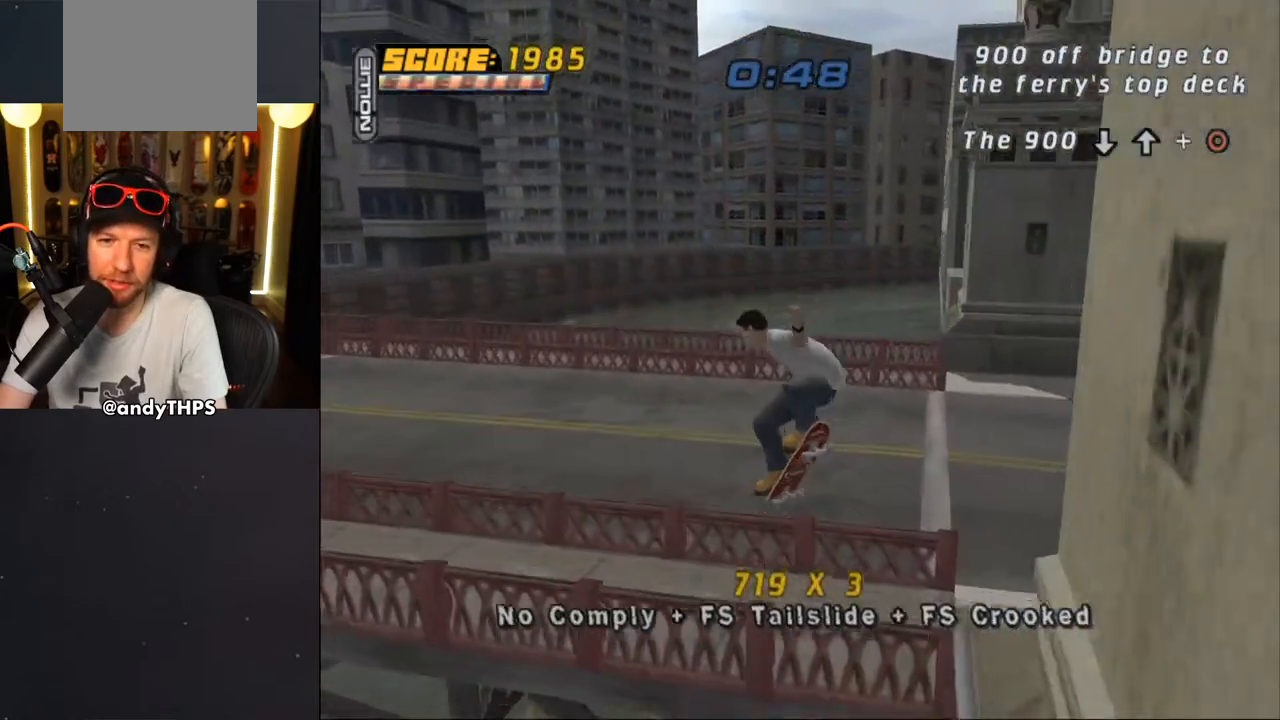
Gameplay with a controller (PlayStation layout); each line is a JSON object with the inputs held at the frame after it. "events" lists button and stick changes between this image and that frame as [ms after this image, input, new state], when the widget could be followed in between. Not read: L1 START.
{"buttons": ["CROSS", "DPAD_DOWN", "DPAD_LEFT"], "left_stick": "center", "right_stick": "center", "events": [[33, "R1", "up"], [283, "DPAD_DOWN", "down"], [283, "DPAD_LEFT", "down"]]}
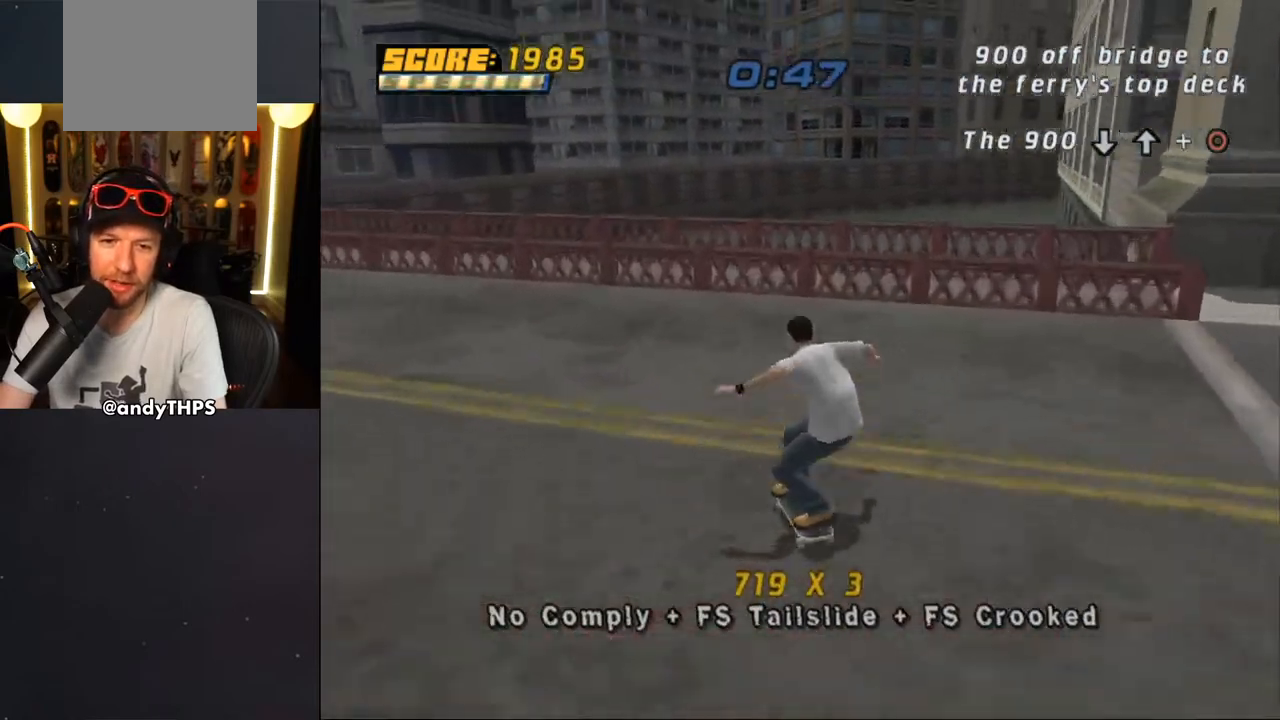
{"buttons": ["CROSS"], "left_stick": "center", "right_stick": "center", "events": [[383, "DPAD_DOWN", "up"], [433, "DPAD_LEFT", "up"]]}
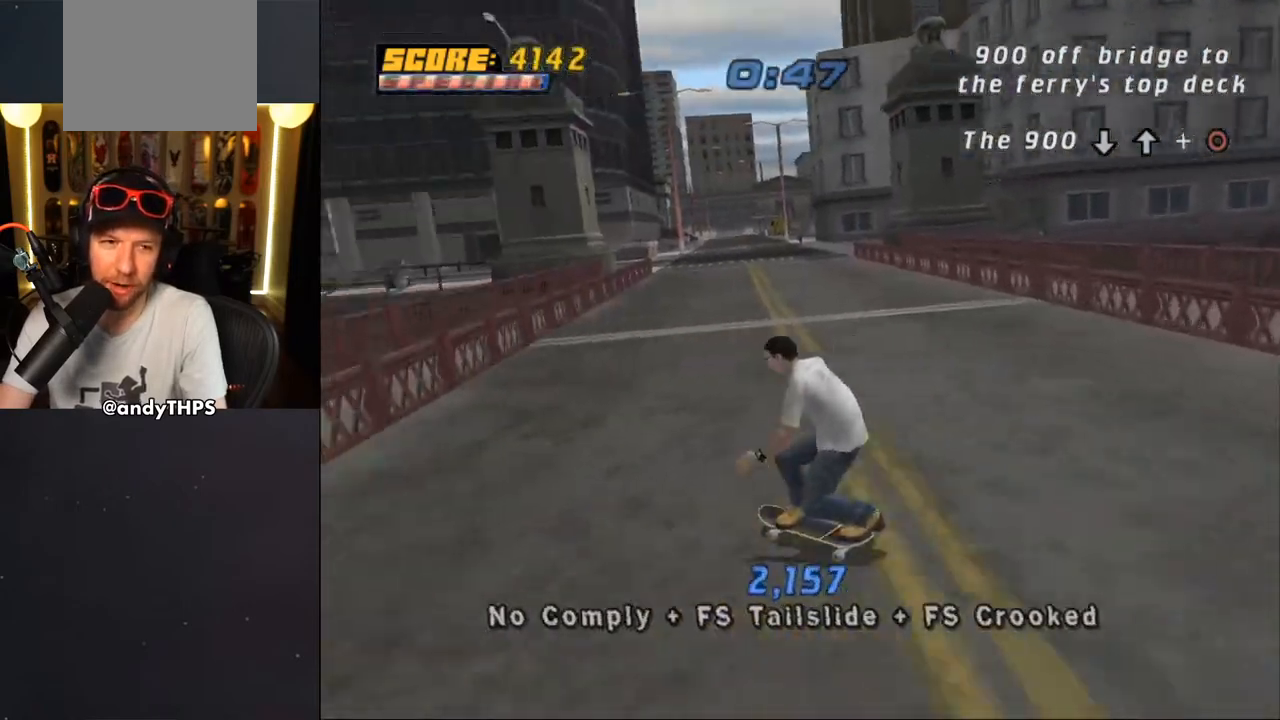
{"buttons": ["TRIANGLE", "DPAD_UP"], "left_stick": "center", "right_stick": "center", "events": [[117, "DPAD_RIGHT", "down"], [450, "DPAD_RIGHT", "up"], [467, "CROSS", "up"], [467, "TRIANGLE", "down"], [483, "DPAD_UP", "down"]]}
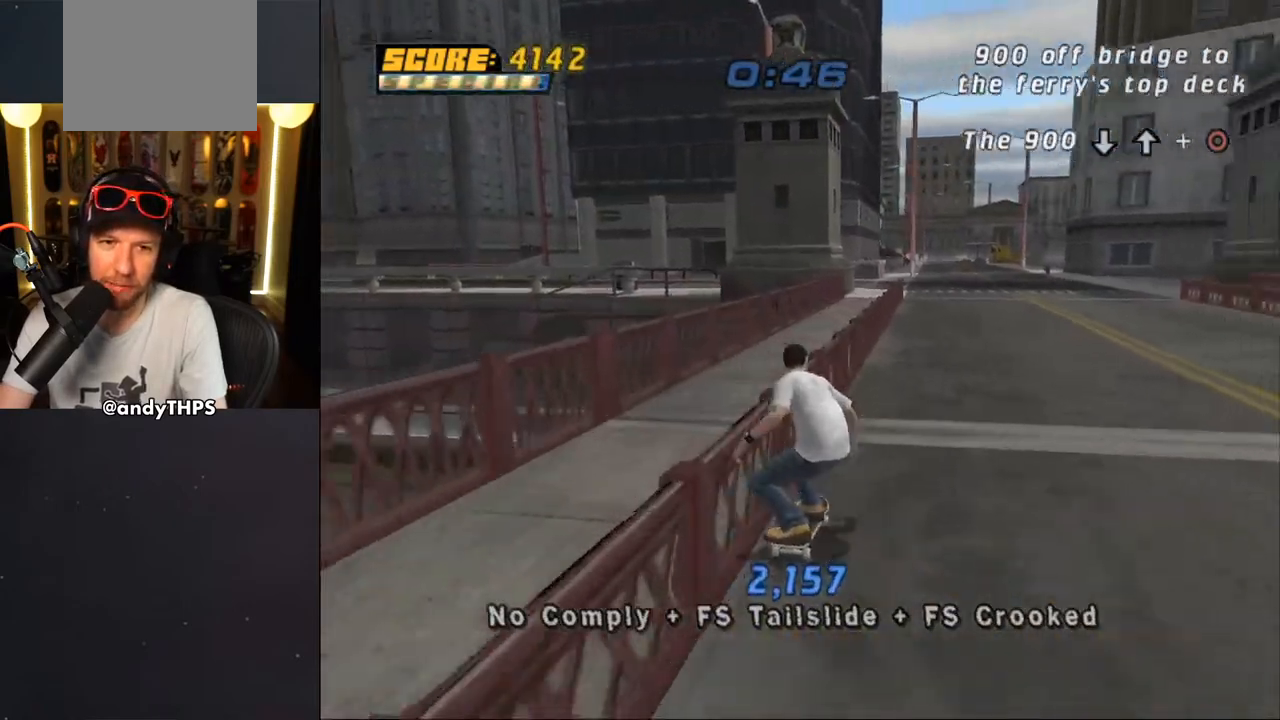
{"buttons": ["CROSS"], "left_stick": "center", "right_stick": "center", "events": [[133, "DPAD_UP", "up"], [183, "DPAD_UP", "down"], [200, "CROSS", "down"], [200, "TRIANGLE", "up"], [267, "DPAD_UP", "up"]]}
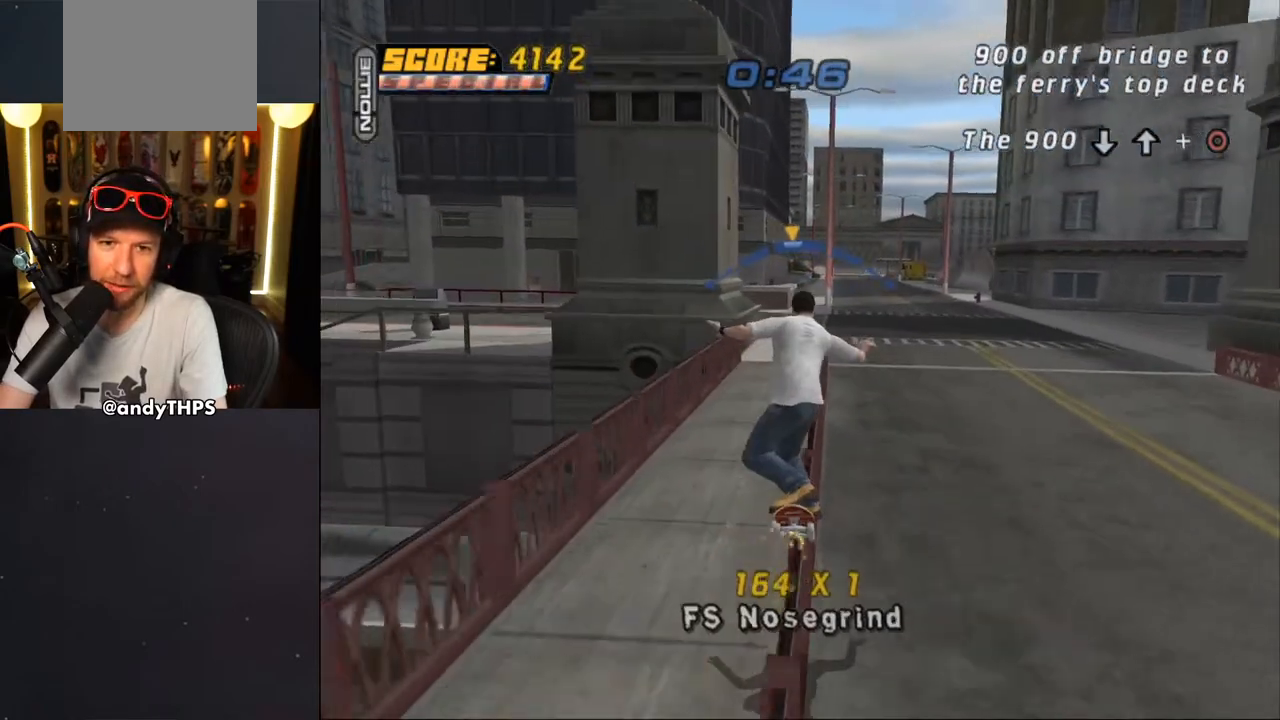
{"buttons": [], "left_stick": "center", "right_stick": "center", "events": [[167, "DPAD_RIGHT", "down"], [217, "CROSS", "up"], [283, "DPAD_RIGHT", "up"]]}
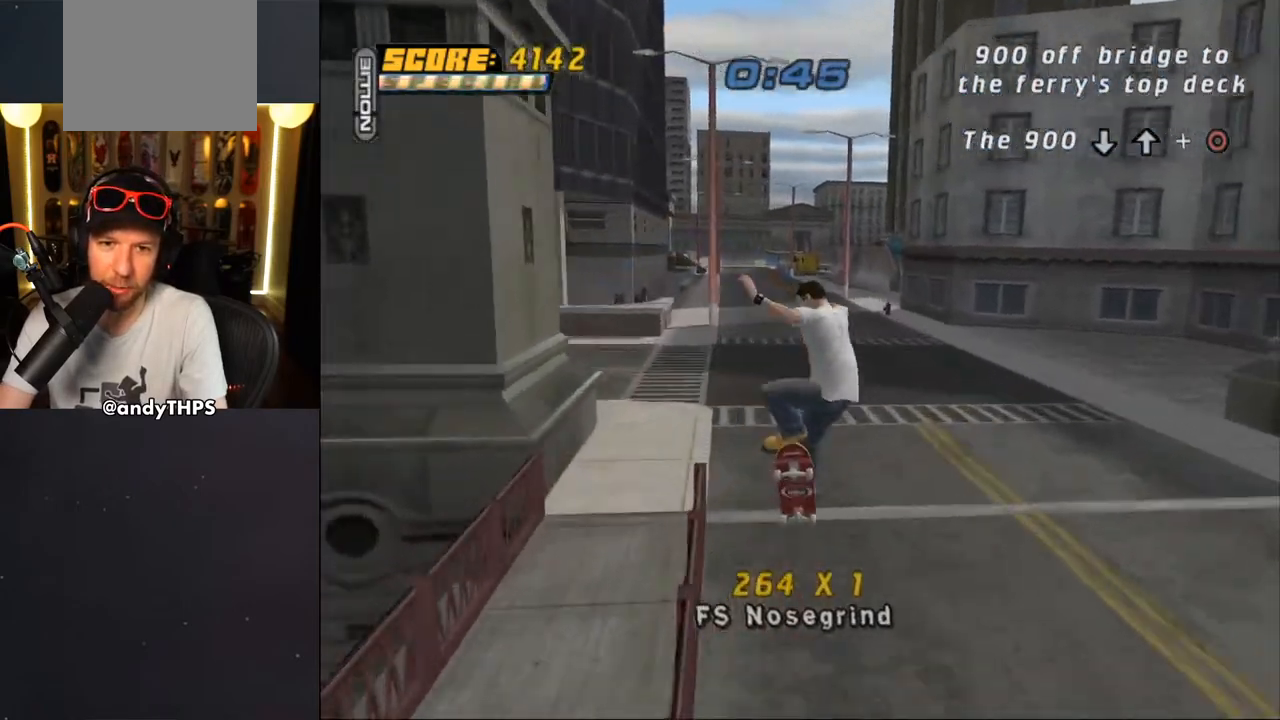
{"buttons": ["DPAD_DOWN", "DPAD_LEFT"], "left_stick": "center", "right_stick": "center", "events": [[100, "right_stick", "right"], [467, "DPAD_DOWN", "down"], [467, "DPAD_LEFT", "down"], [500, "right_stick", "center"]]}
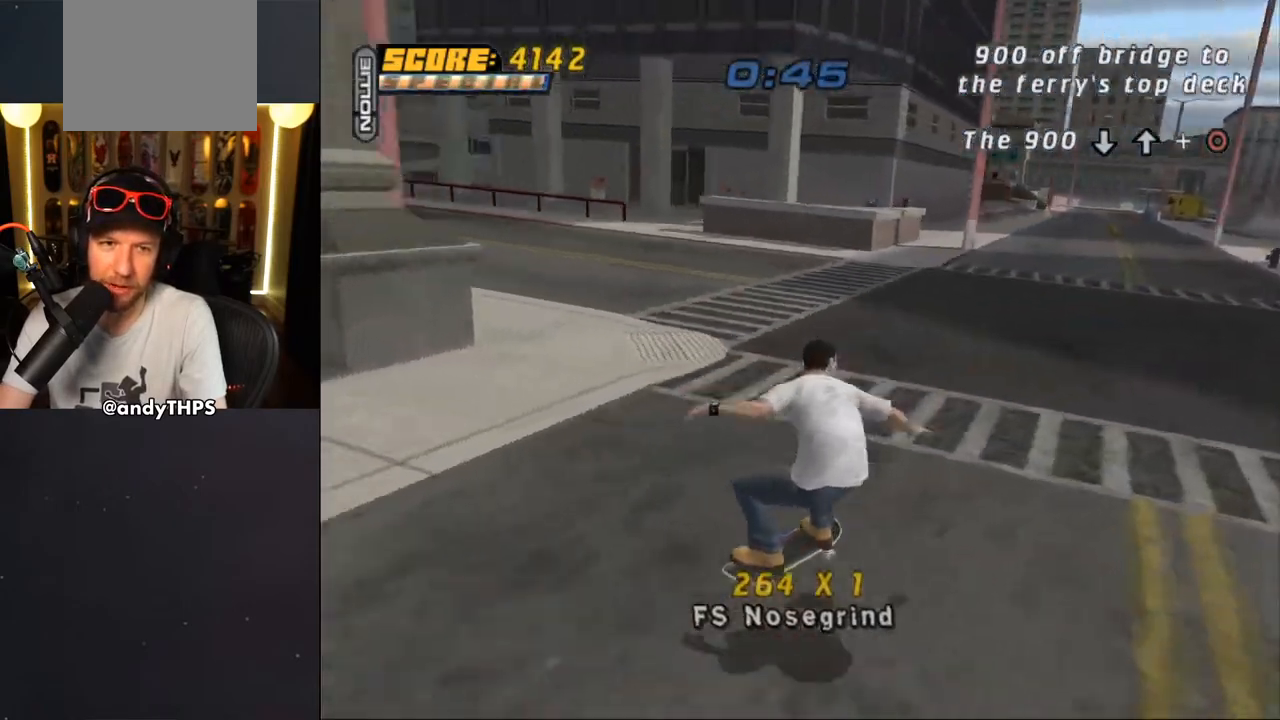
{"buttons": ["CROSS", "DPAD_LEFT"], "left_stick": "center", "right_stick": "center", "events": [[67, "CROSS", "down"], [383, "DPAD_DOWN", "up"]]}
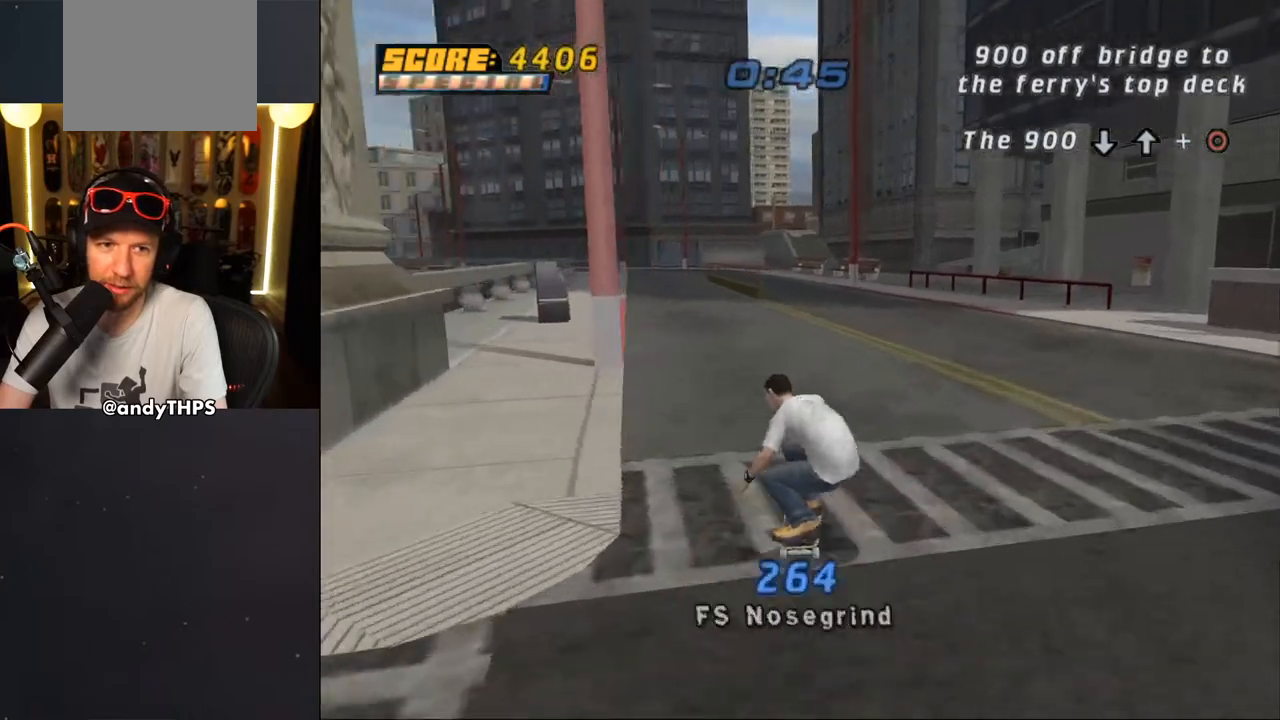
{"buttons": ["CROSS", "DPAD_DOWN", "DPAD_RIGHT"], "left_stick": "center", "right_stick": "center", "events": [[100, "DPAD_LEFT", "up"], [350, "DPAD_DOWN", "down"], [350, "DPAD_RIGHT", "down"]]}
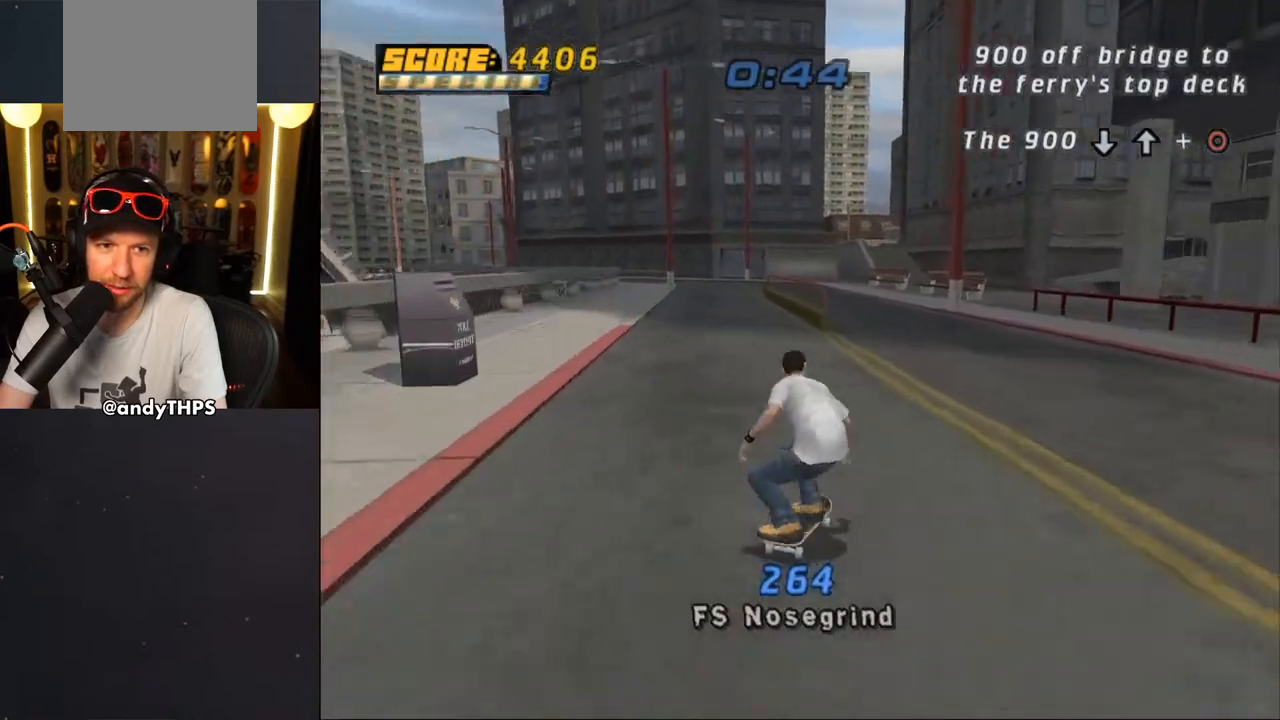
{"buttons": ["CROSS", "DPAD_DOWN", "DPAD_RIGHT"], "left_stick": "center", "right_stick": "center", "events": []}
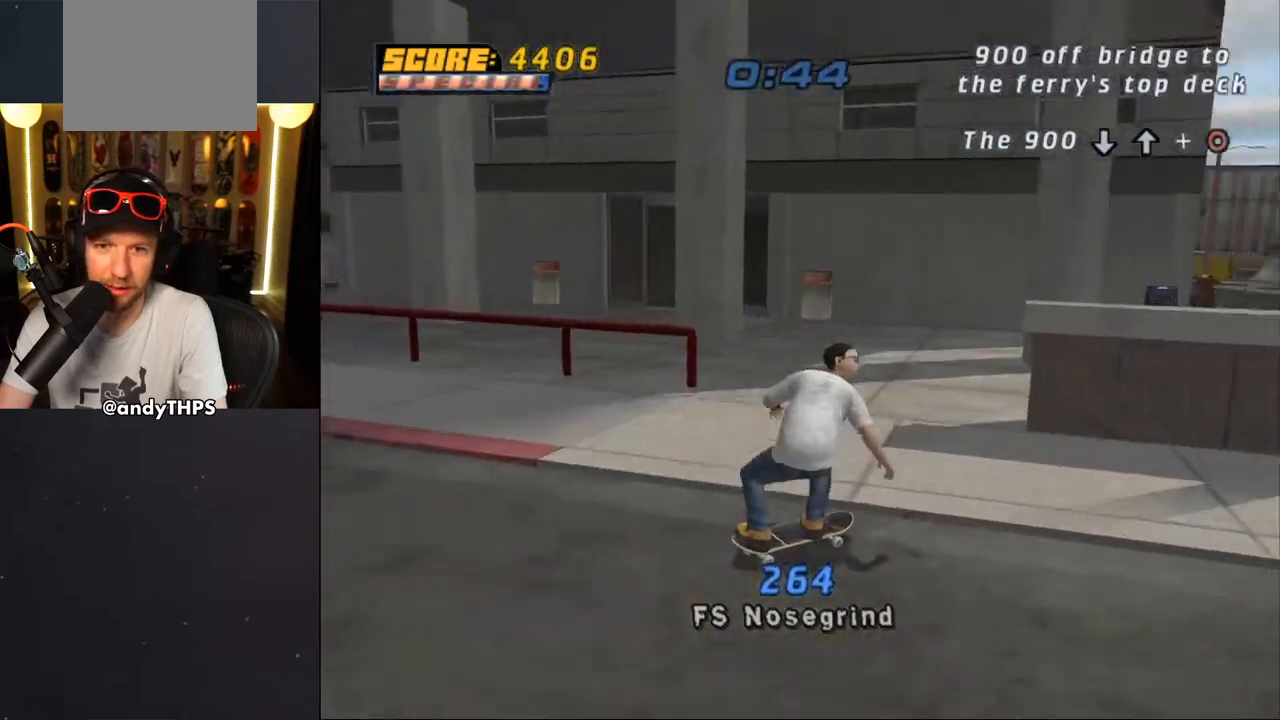
{"buttons": ["CROSS", "DPAD_DOWN", "DPAD_LEFT"], "left_stick": "center", "right_stick": "center", "events": [[183, "DPAD_DOWN", "up"], [183, "DPAD_RIGHT", "up"], [350, "DPAD_LEFT", "down"], [367, "DPAD_DOWN", "down"]]}
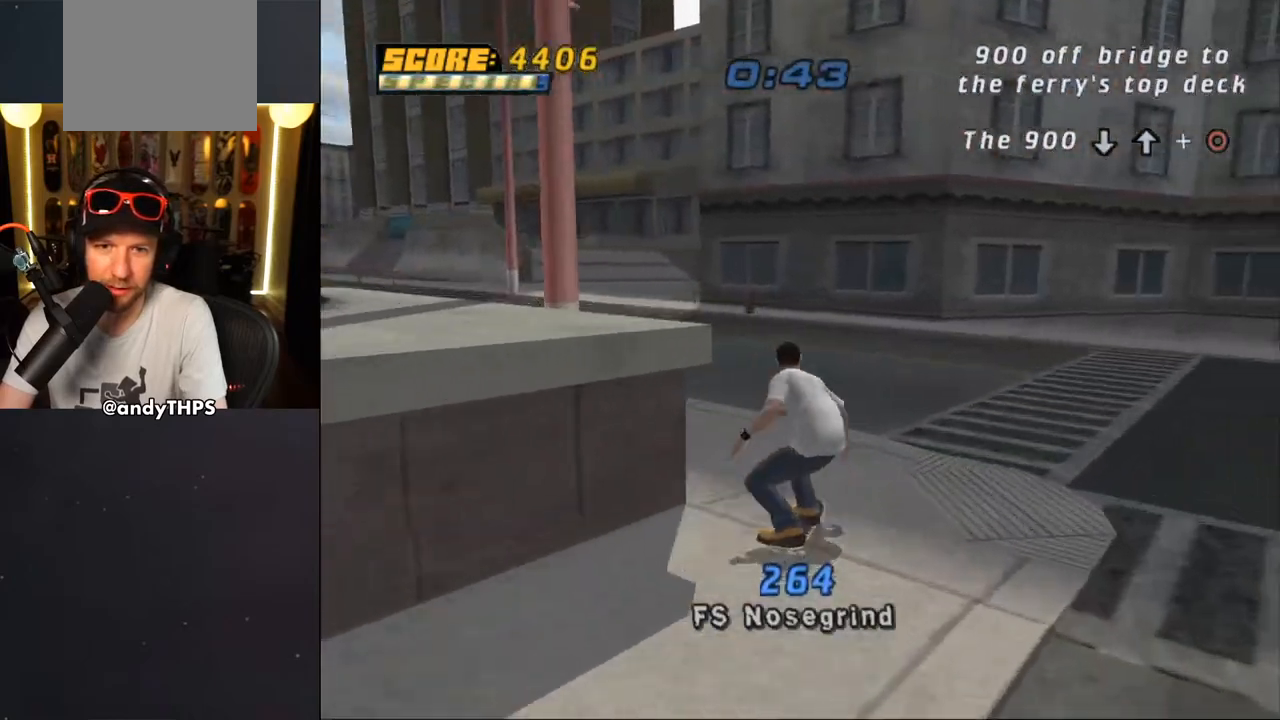
{"buttons": ["CROSS", "DPAD_LEFT"], "left_stick": "center", "right_stick": "center", "events": [[50, "DPAD_DOWN", "up"], [117, "DPAD_DOWN", "down"], [267, "DPAD_DOWN", "up"], [300, "DPAD_LEFT", "up"], [450, "DPAD_LEFT", "down"]]}
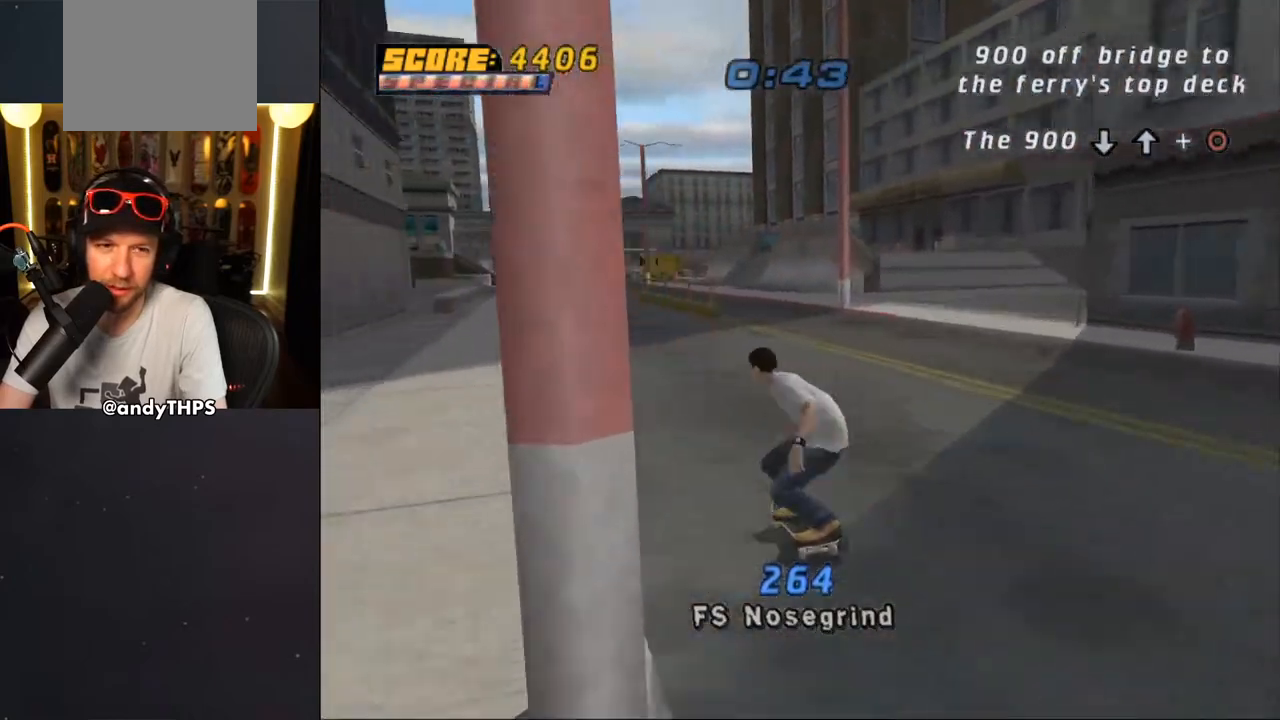
{"buttons": ["CROSS", "DPAD_UP"], "left_stick": "center", "right_stick": "center", "events": [[50, "DPAD_LEFT", "up"], [183, "DPAD_RIGHT", "down"], [383, "DPAD_RIGHT", "up"], [467, "DPAD_UP", "down"]]}
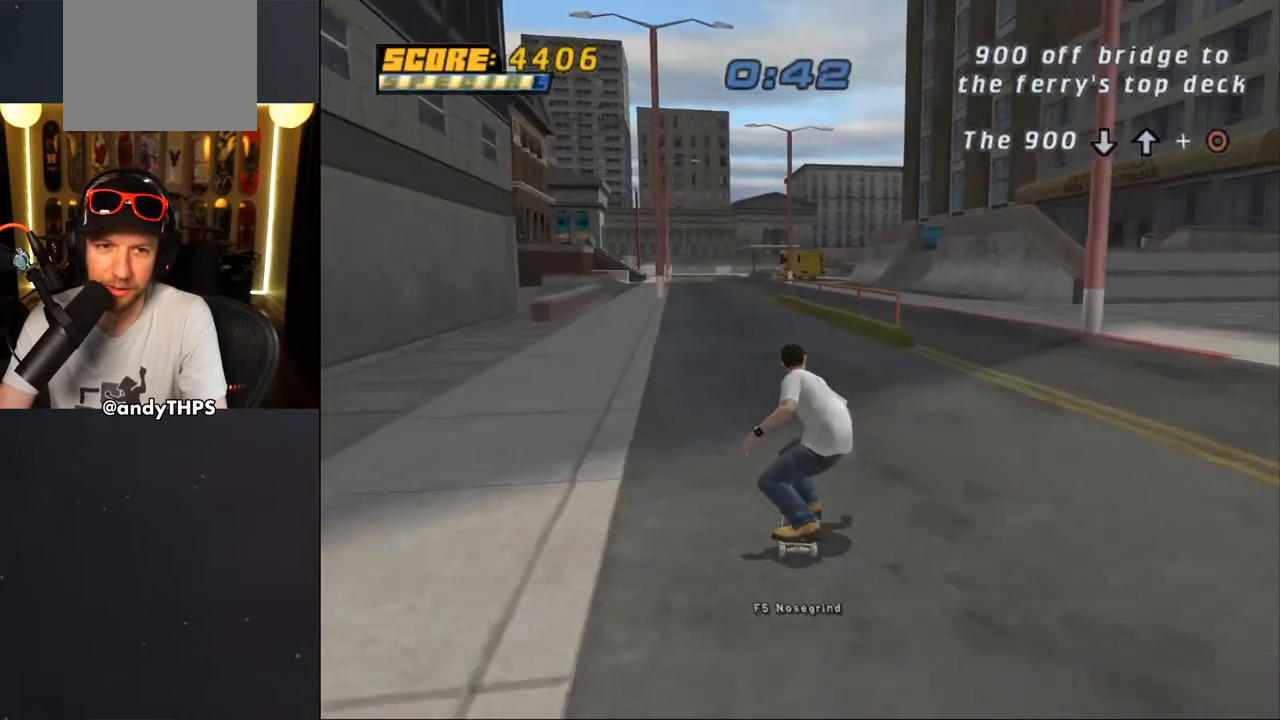
{"buttons": ["DPAD_UP"], "left_stick": "center", "right_stick": "center", "events": [[50, "DPAD_UP", "up"], [117, "DPAD_UP", "down"], [167, "DPAD_UP", "up"], [333, "DPAD_UP", "down"], [400, "CROSS", "up"], [433, "DPAD_UP", "up"], [483, "DPAD_UP", "down"]]}
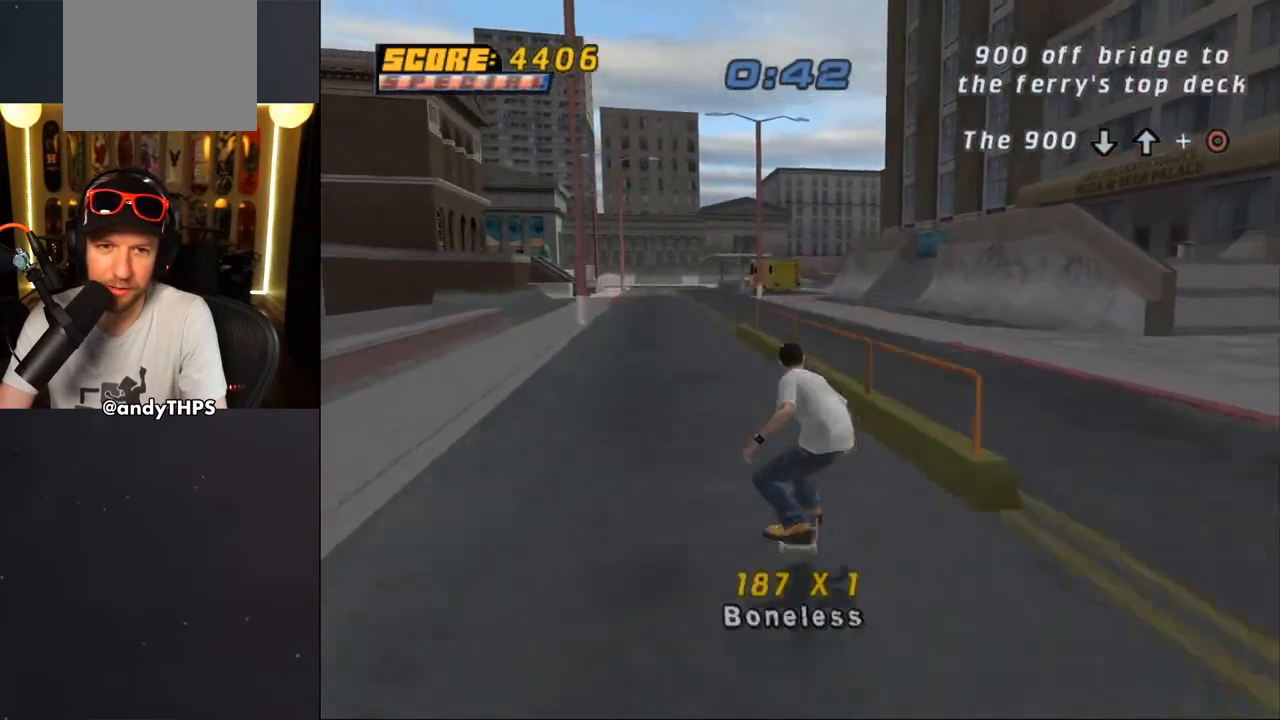
{"buttons": ["TRIANGLE"], "left_stick": "center", "right_stick": "center", "events": [[100, "DPAD_UP", "up"], [150, "TRIANGLE", "down"]]}
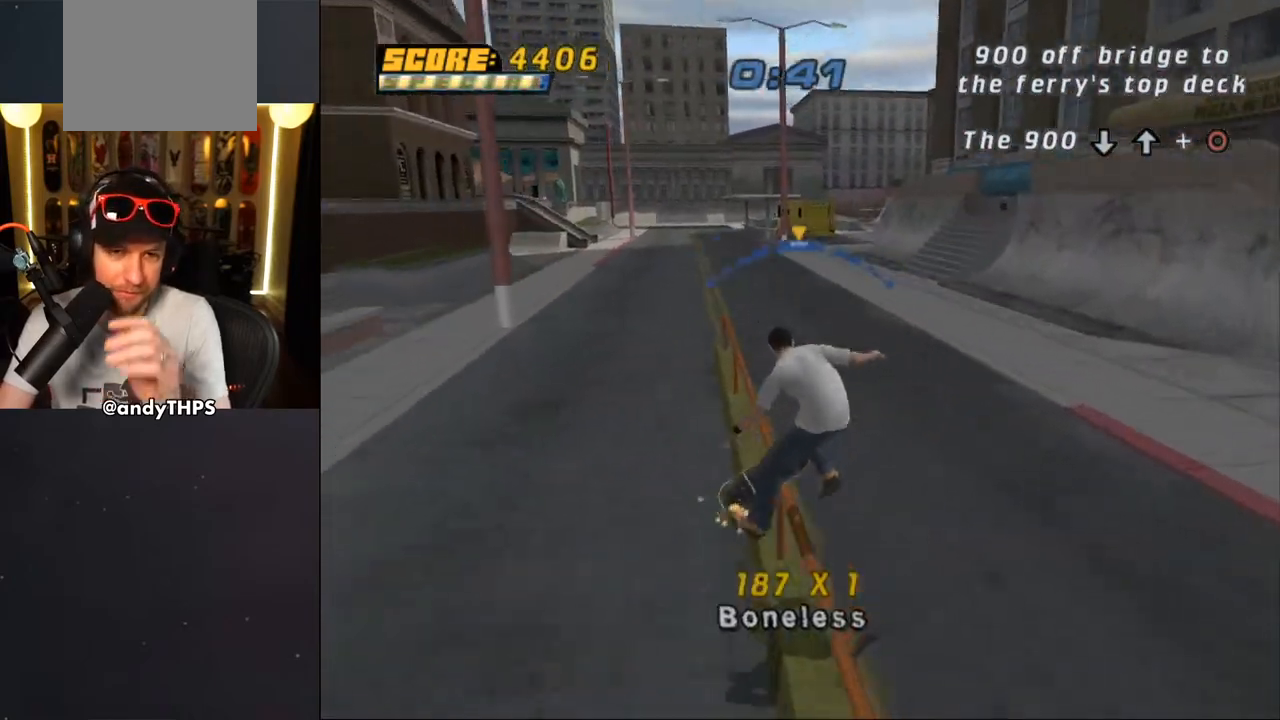
{"buttons": [], "left_stick": "center", "right_stick": "center", "events": [[167, "TRIANGLE", "up"], [183, "CROSS", "down"], [500, "CROSS", "up"]]}
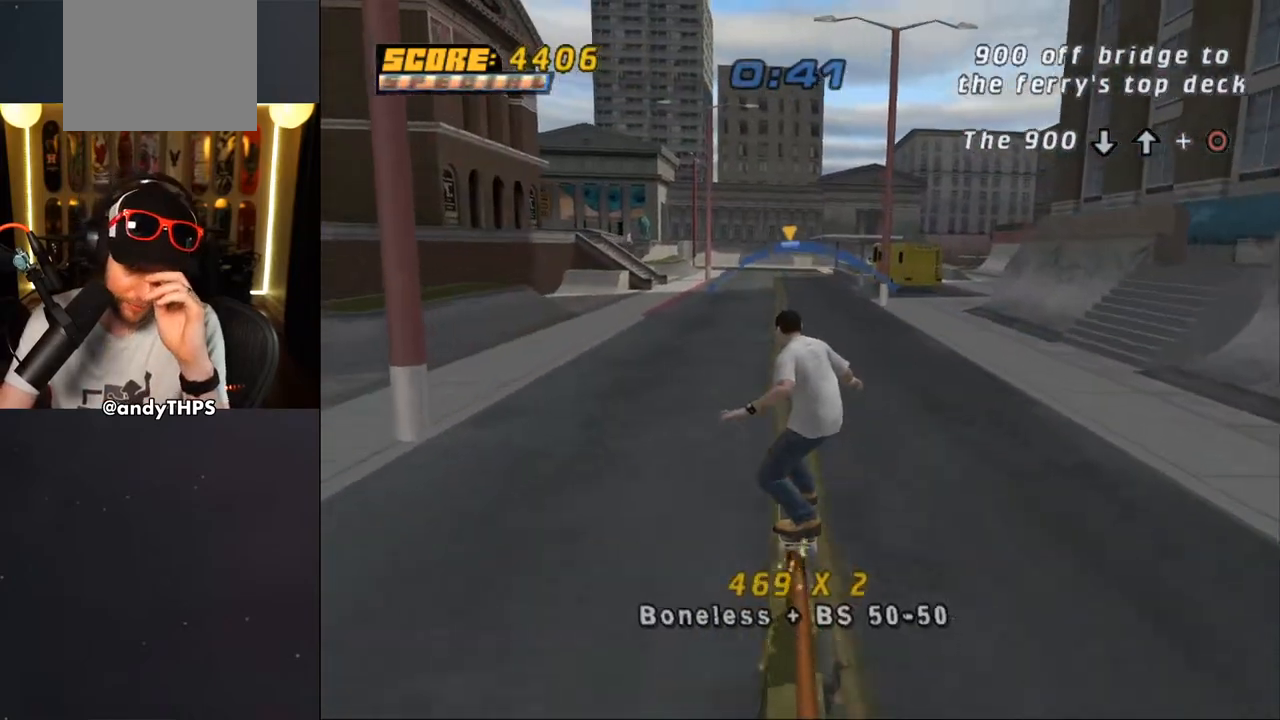
{"buttons": ["CROSS"], "left_stick": "center", "right_stick": "center", "events": [[100, "CROSS", "down"]]}
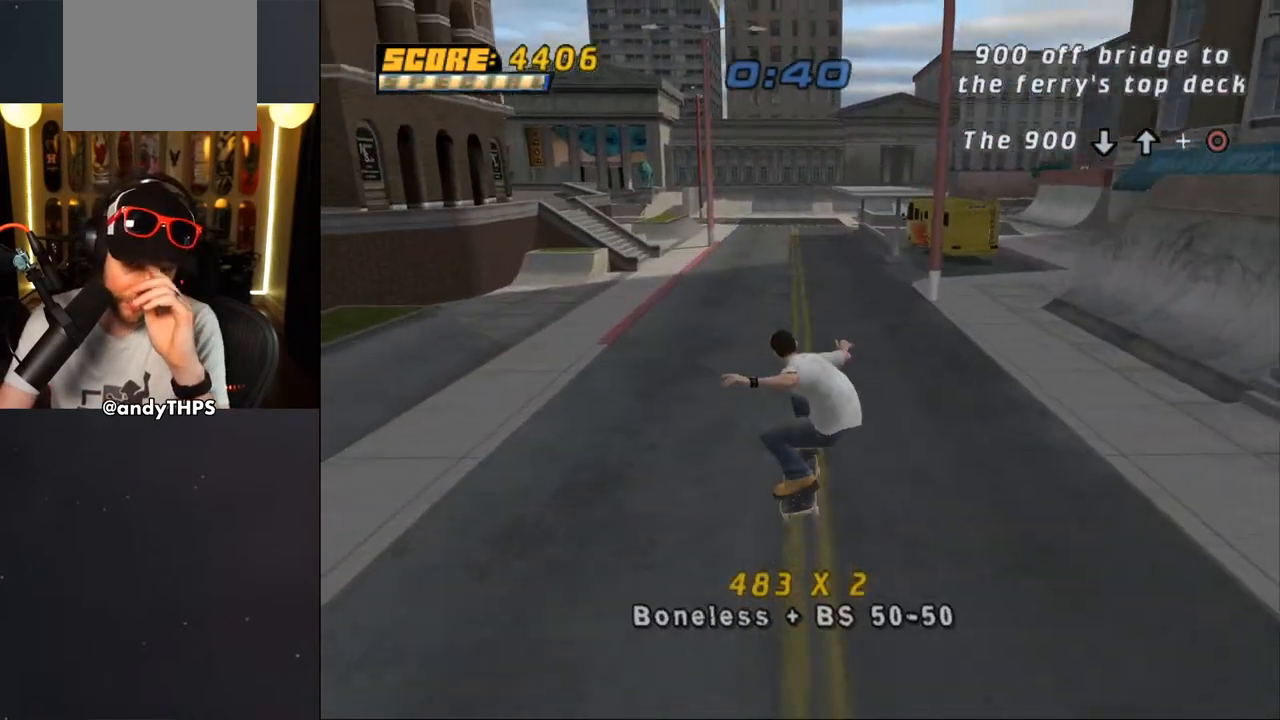
{"buttons": ["CROSS"], "left_stick": "center", "right_stick": "center", "events": [[400, "CROSS", "up"], [500, "CROSS", "down"]]}
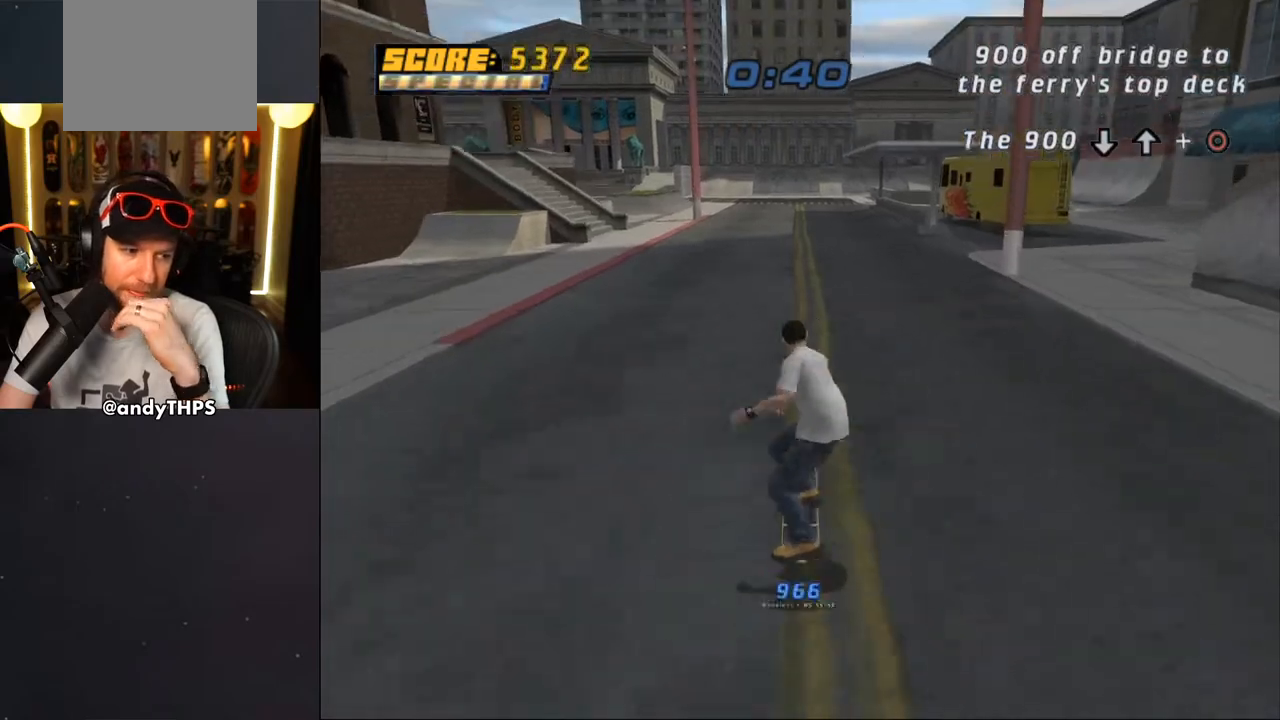
{"buttons": ["CROSS"], "left_stick": "center", "right_stick": "center", "events": []}
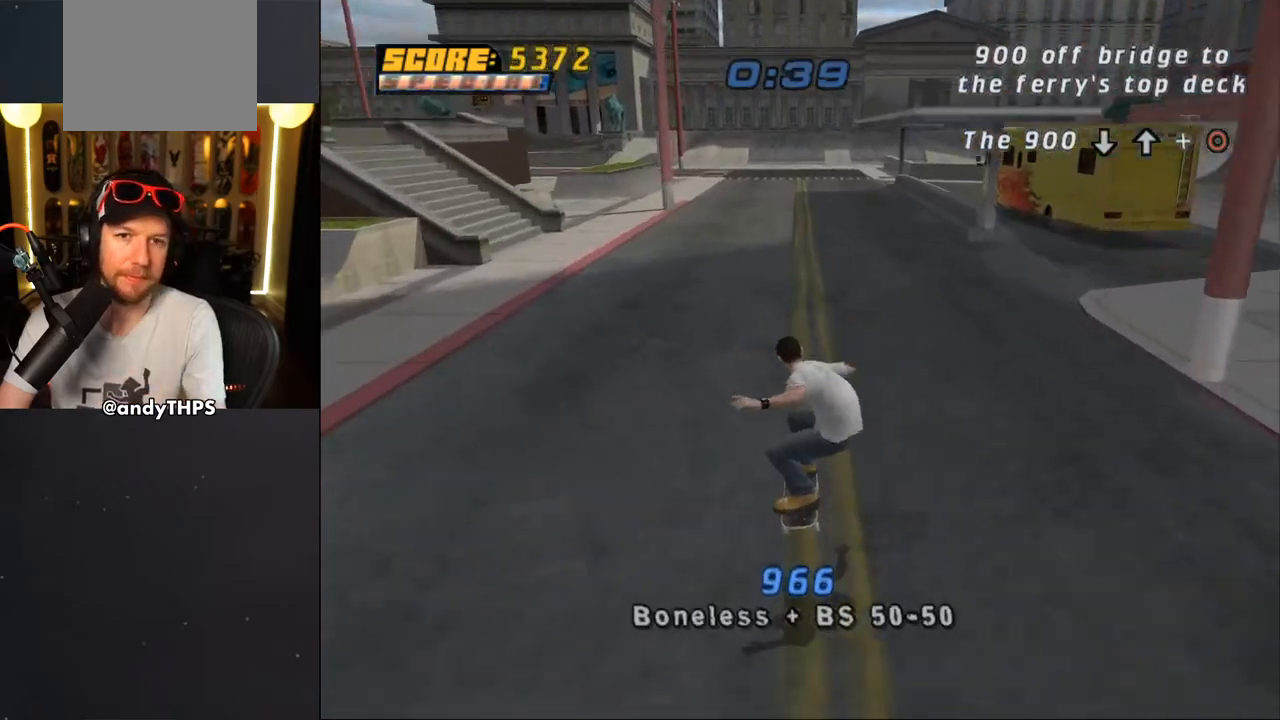
{"buttons": ["CROSS"], "left_stick": "center", "right_stick": "center", "events": [[83, "DPAD_UP", "down"], [150, "DPAD_UP", "up"], [200, "DPAD_UP", "down"], [250, "CROSS", "up"], [300, "CROSS", "down"], [300, "DPAD_UP", "up"]]}
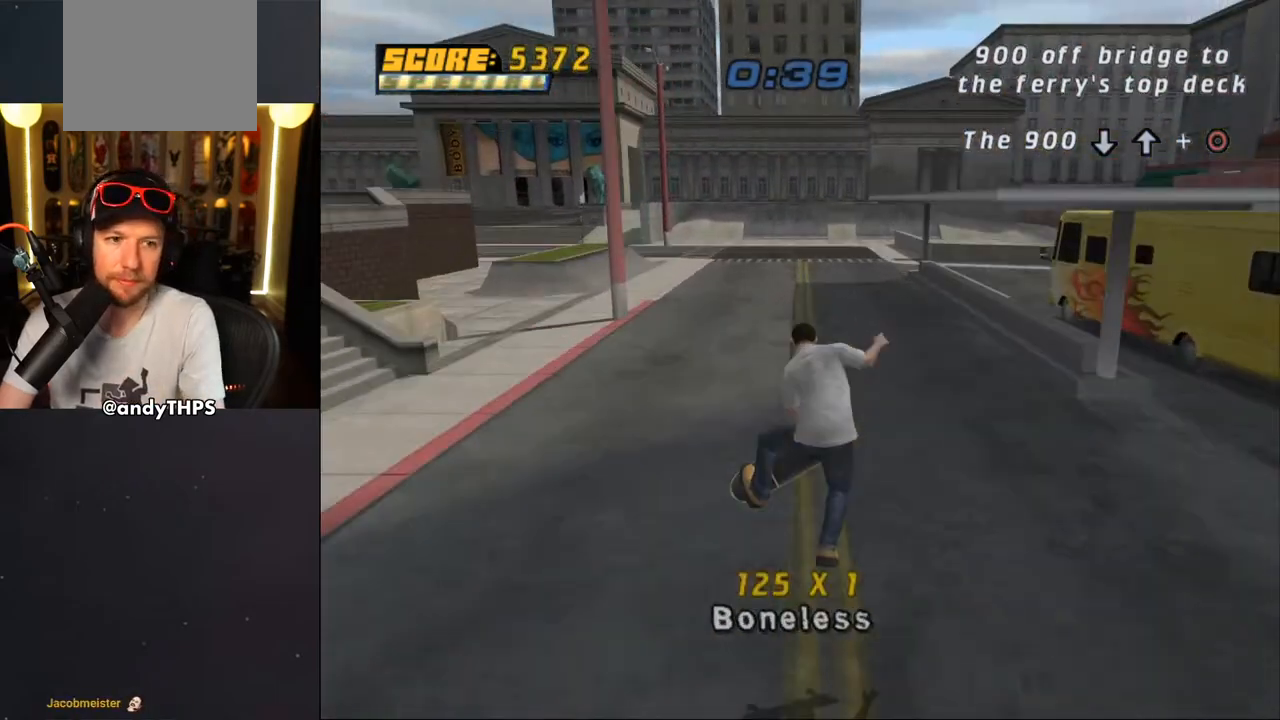
{"buttons": ["CROSS"], "left_stick": "center", "right_stick": "center", "events": [[100, "DPAD_UP", "down"], [117, "L2", "down"], [183, "DPAD_UP", "up"], [183, "L2", "up"], [417, "DPAD_UP", "down"], [467, "DPAD_UP", "up"]]}
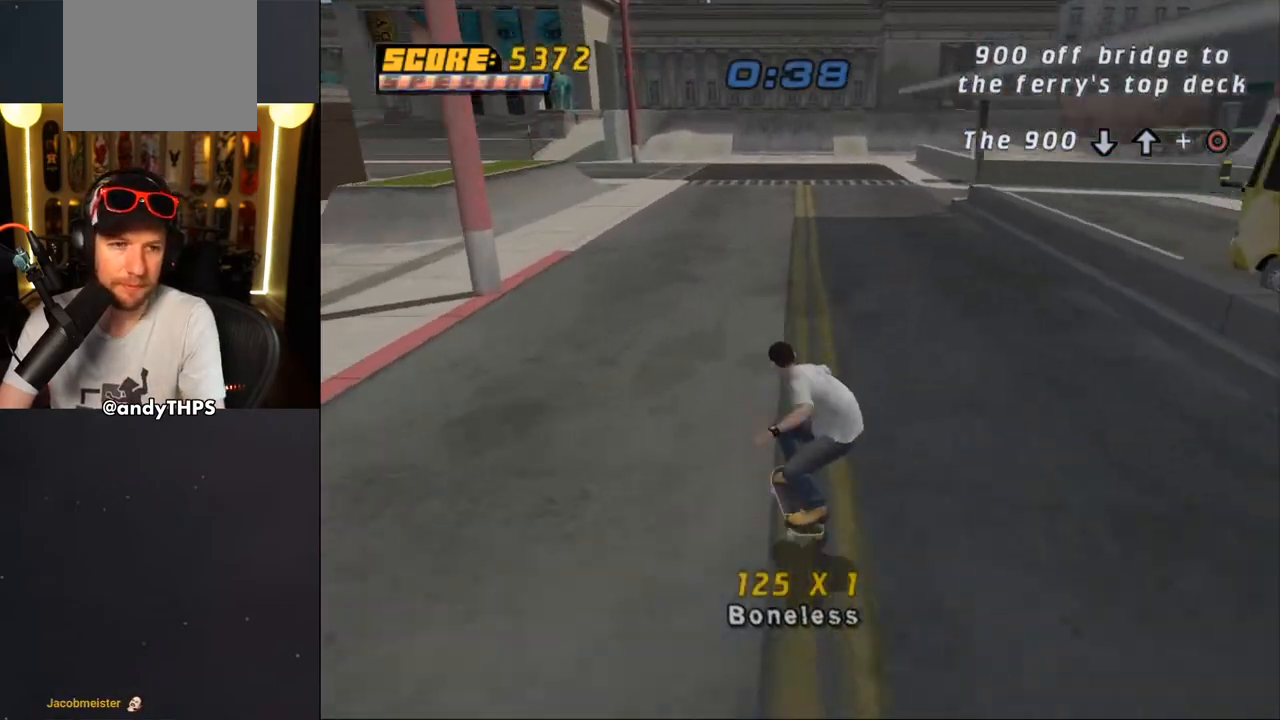
{"buttons": ["CROSS"], "left_stick": "center", "right_stick": "center", "events": [[33, "DPAD_UP", "down"], [117, "CROSS", "up"], [117, "DPAD_UP", "up"], [167, "CROSS", "down"], [200, "DPAD_UP", "down"], [233, "DPAD_UP", "up"], [400, "L2", "down"], [417, "DPAD_UP", "down"], [467, "DPAD_UP", "up"], [483, "L2", "up"]]}
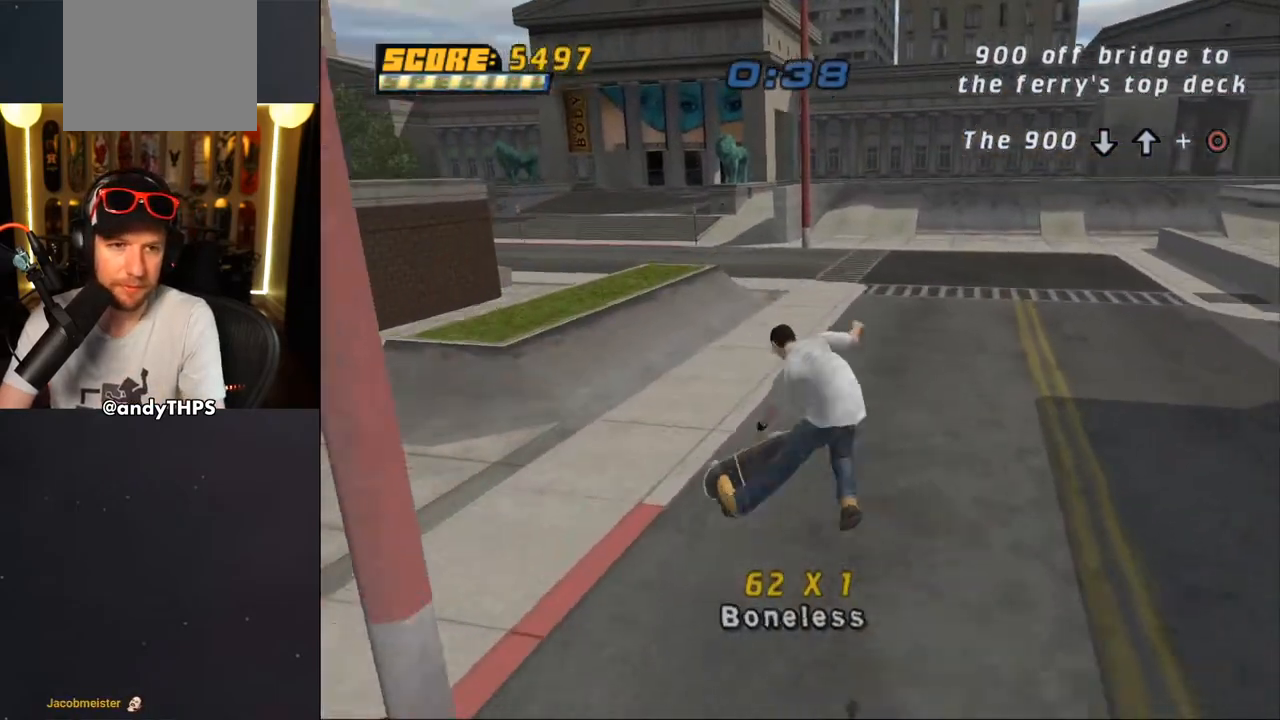
{"buttons": ["DPAD_UP"], "left_stick": "center", "right_stick": "center", "events": [[83, "DPAD_UP", "down"], [150, "DPAD_UP", "up"], [233, "DPAD_UP", "down"], [283, "DPAD_UP", "up"], [367, "DPAD_UP", "down"], [433, "DPAD_UP", "up"], [500, "CROSS", "up"], [500, "DPAD_UP", "down"]]}
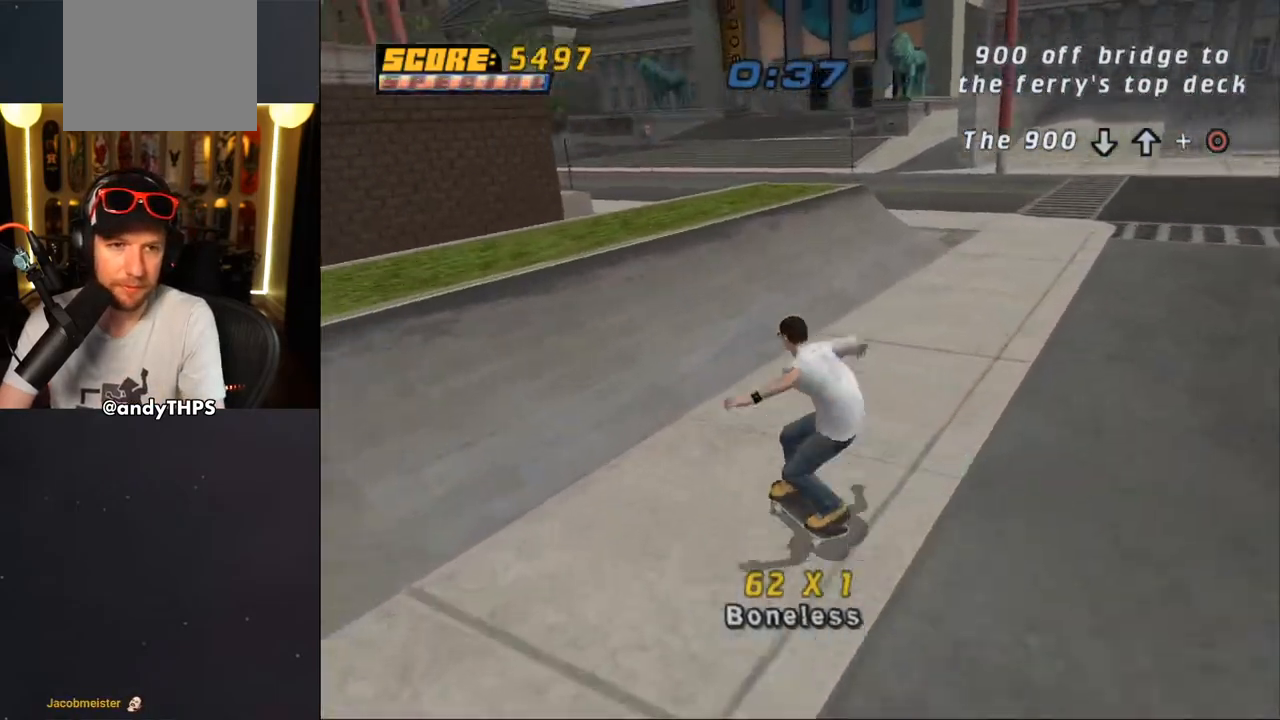
{"buttons": ["CROSS", "R1"], "left_stick": "center", "right_stick": "center", "events": [[50, "CROSS", "down"], [83, "DPAD_UP", "up"], [267, "CROSS", "up"], [483, "CROSS", "down"], [483, "R1", "down"]]}
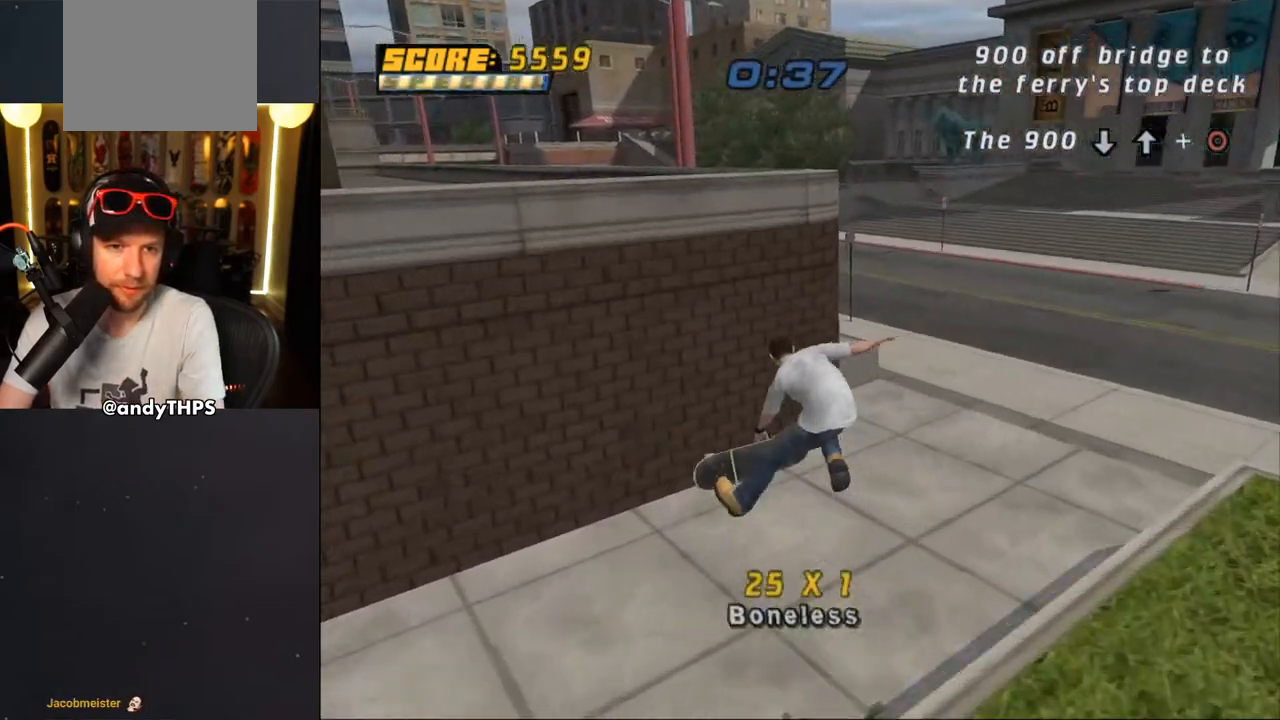
{"buttons": ["CROSS"], "left_stick": "center", "right_stick": "center", "events": [[50, "R1", "up"]]}
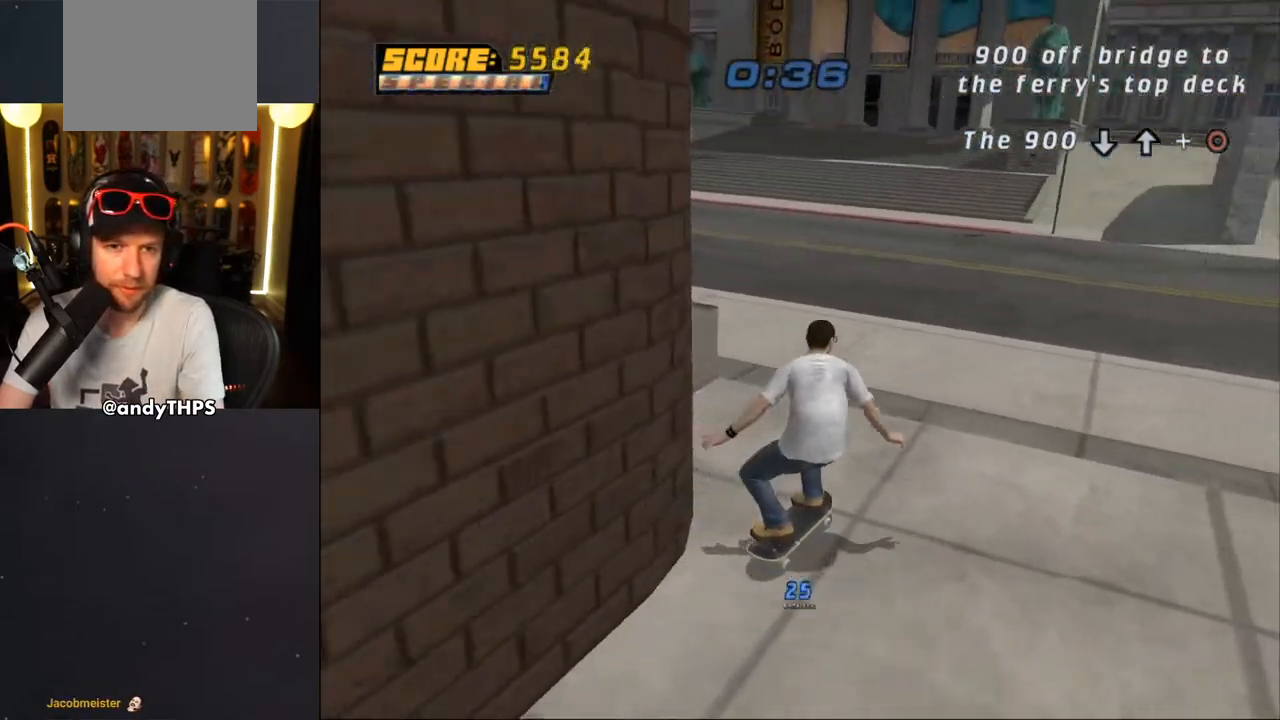
{"buttons": ["CROSS", "DPAD_DOWN", "DPAD_LEFT"], "left_stick": "center", "right_stick": "center", "events": [[50, "DPAD_LEFT", "down"], [83, "DPAD_DOWN", "down"]]}
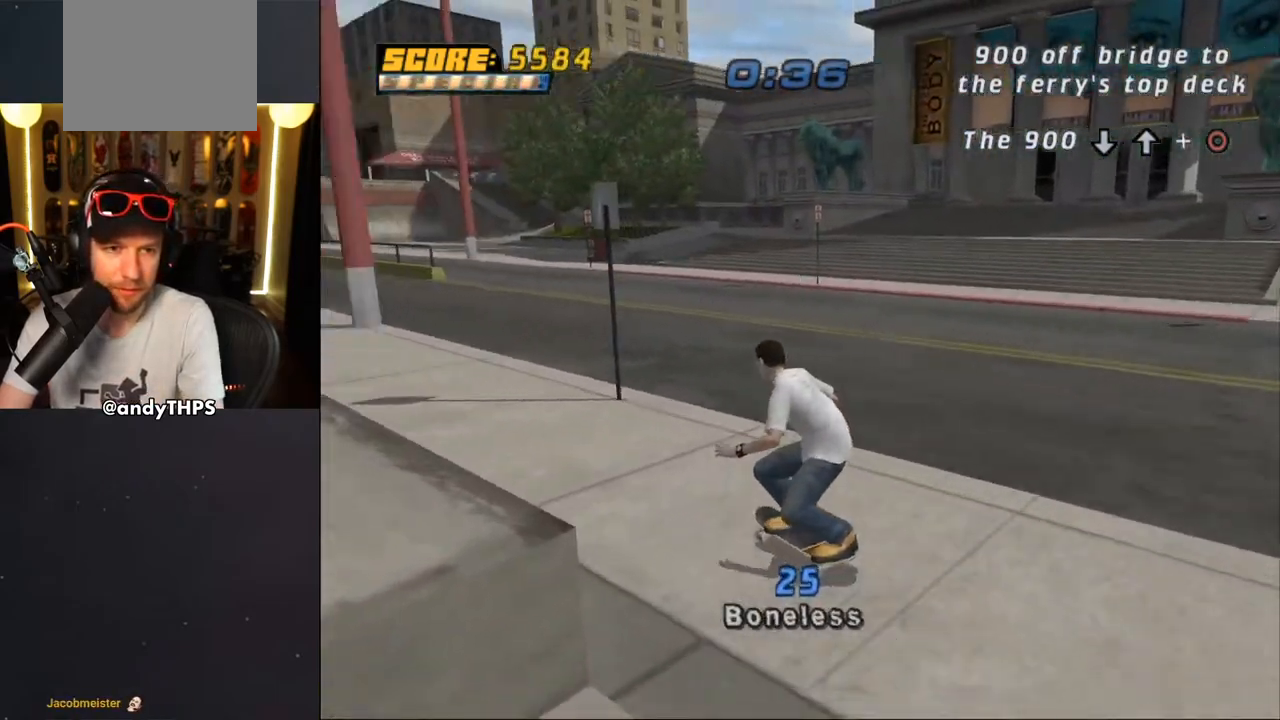
{"buttons": ["TRIANGLE"], "left_stick": "center", "right_stick": "center", "events": [[133, "DPAD_DOWN", "up"], [167, "DPAD_LEFT", "up"], [233, "DPAD_UP", "down"], [283, "CROSS", "up"], [283, "TRIANGLE", "down"], [383, "DPAD_UP", "up"]]}
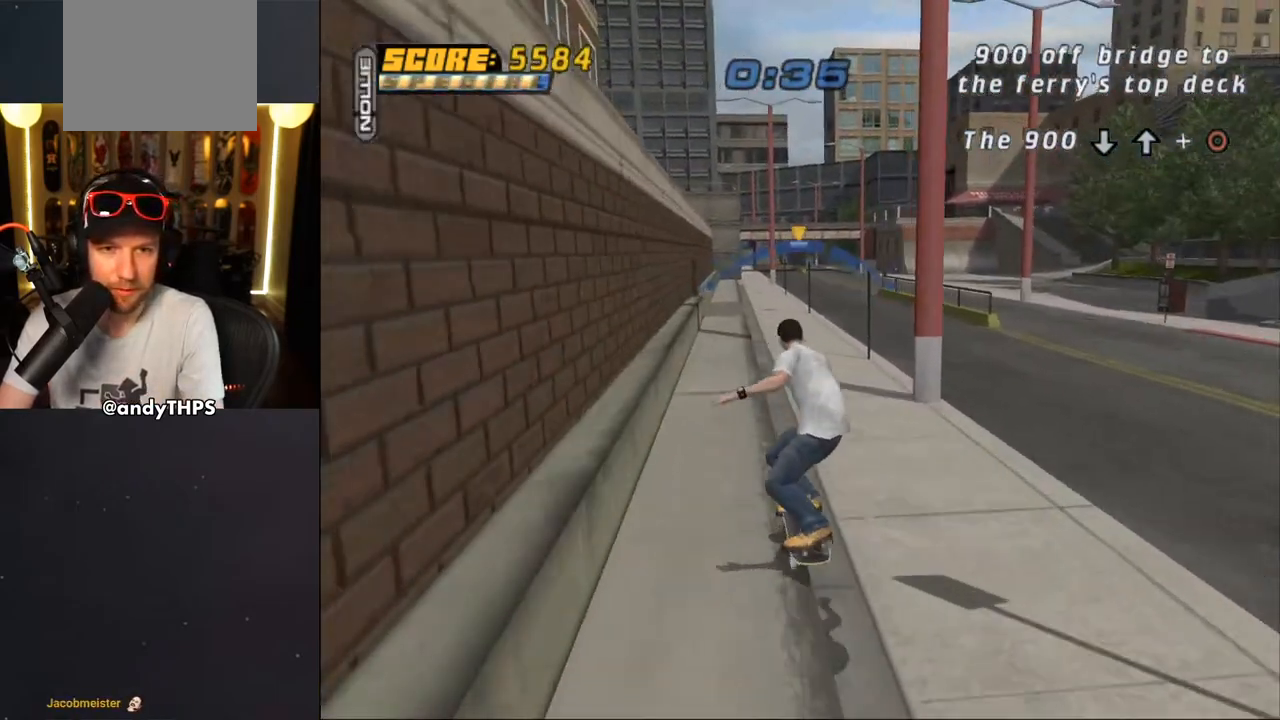
{"buttons": ["TRIANGLE"], "left_stick": "center", "right_stick": "center", "events": [[17, "TRIANGLE", "up"], [50, "CROSS", "down"], [150, "DPAD_UP", "down"], [167, "DPAD_LEFT", "down"], [183, "L2", "down"], [200, "CROSS", "up"], [200, "TRIANGLE", "down"], [383, "DPAD_LEFT", "up"], [383, "L2", "up"], [400, "DPAD_UP", "up"]]}
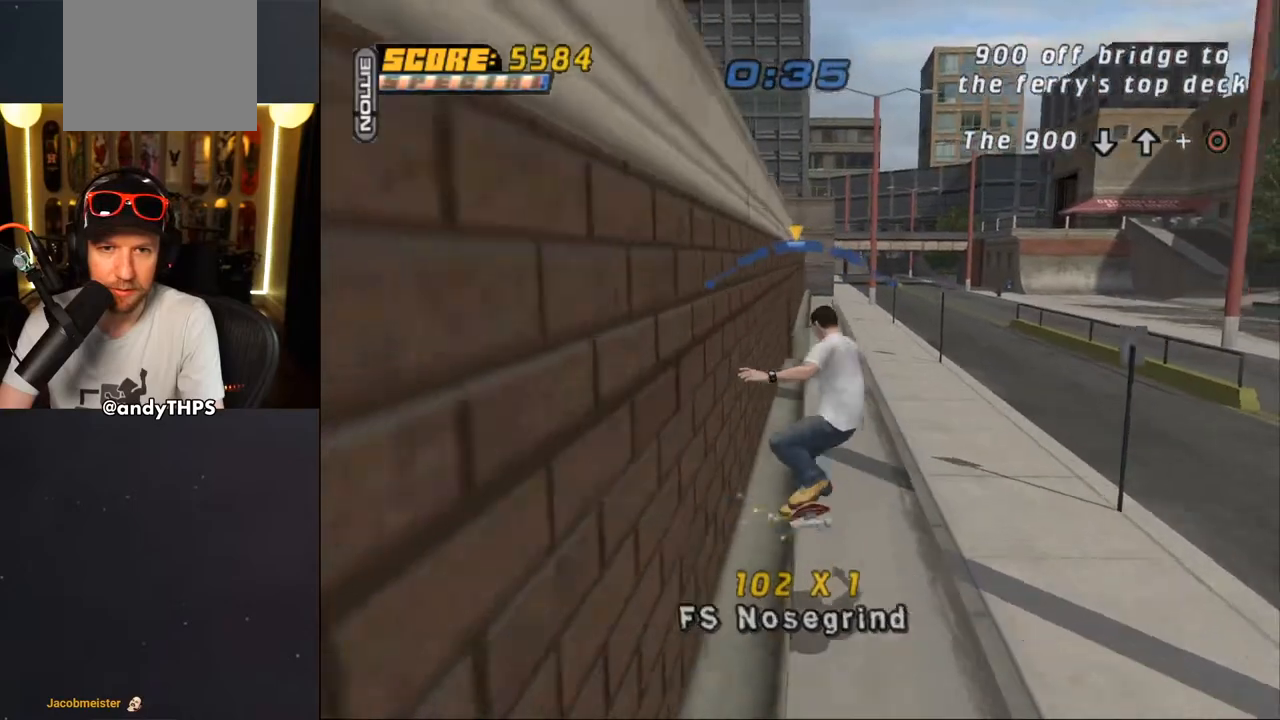
{"buttons": ["CROSS", "TRIANGLE", "L2", "DPAD_UP"], "left_stick": "center", "right_stick": "center", "events": [[83, "CROSS", "down"], [83, "DPAD_RIGHT", "down"], [83, "TRIANGLE", "up"], [117, "L2", "down"], [133, "TRIANGLE", "down"], [150, "CROSS", "up"], [167, "DPAD_UP", "down"], [183, "DPAD_RIGHT", "up"], [283, "CROSS", "down"], [367, "CROSS", "up"], [467, "CROSS", "down"]]}
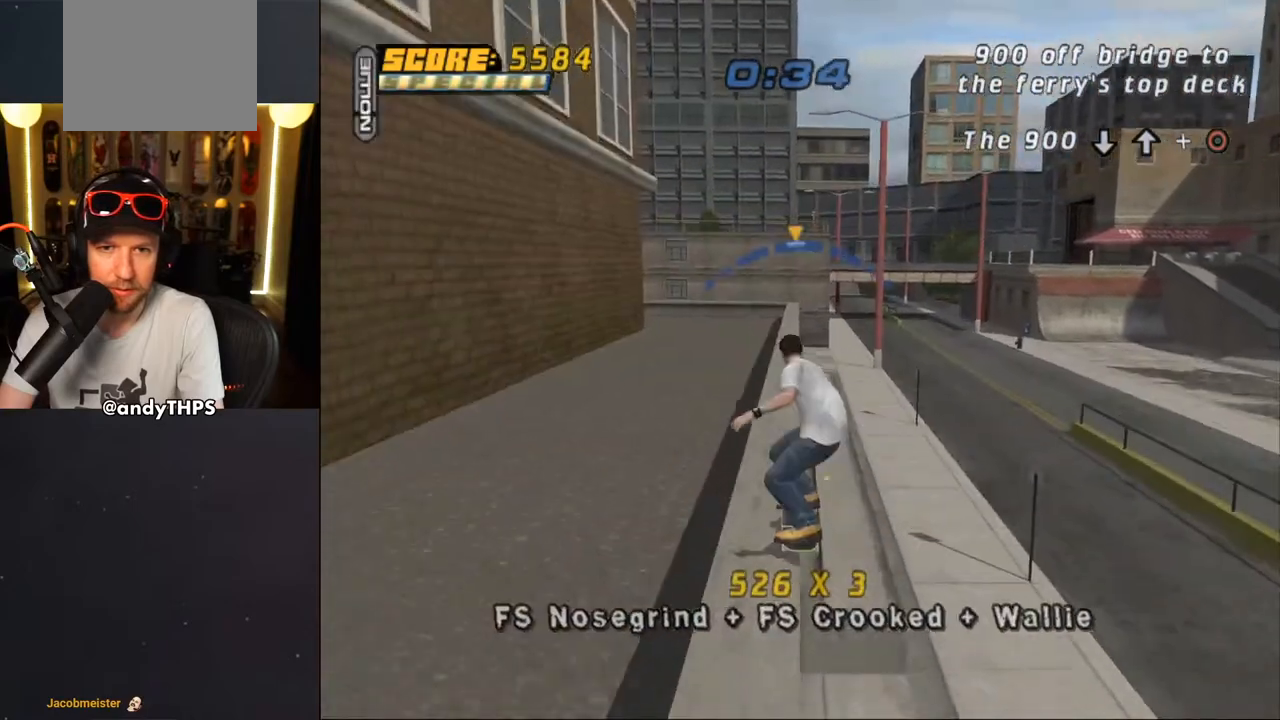
{"buttons": [], "left_stick": "center", "right_stick": "center", "events": [[33, "CROSS", "up"], [150, "CROSS", "down"], [167, "TRIANGLE", "up"], [267, "CROSS", "up"], [267, "TRIANGLE", "down"], [383, "TRIANGLE", "up"], [417, "DPAD_UP", "up"], [467, "L2", "up"]]}
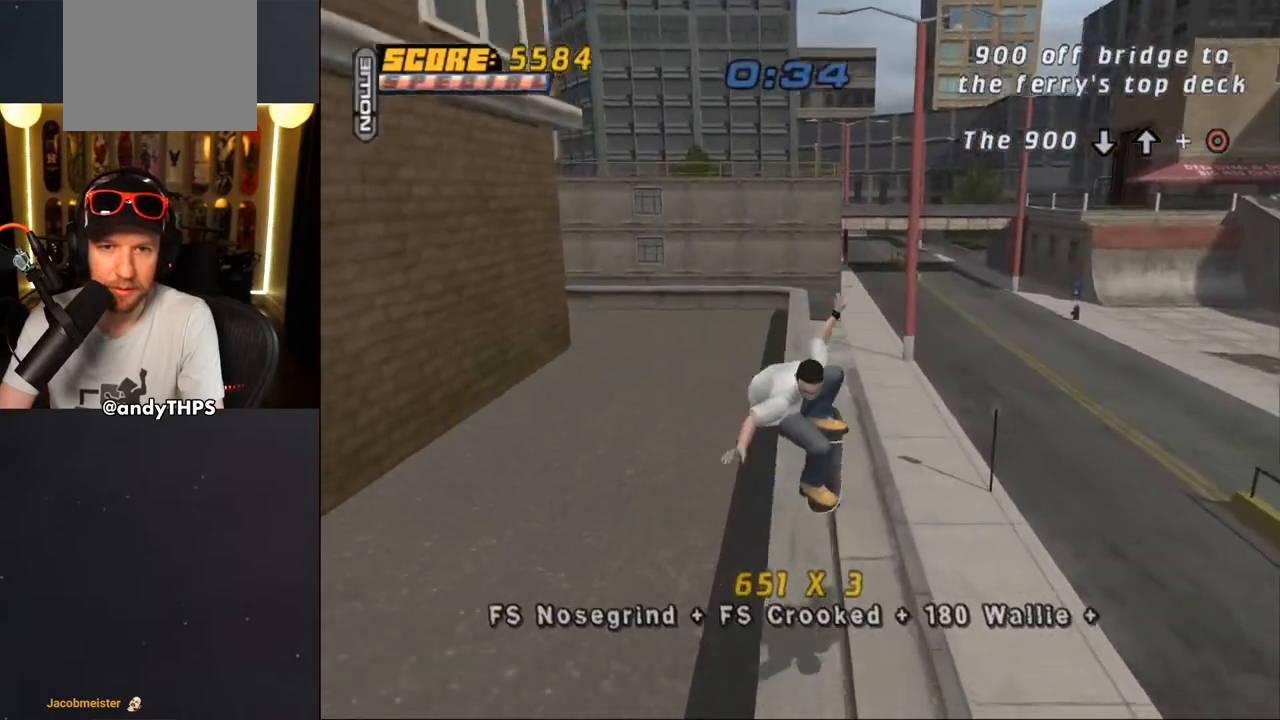
{"buttons": ["CROSS"], "left_stick": "center", "right_stick": "center", "events": [[33, "right_stick", "down-left"], [267, "DPAD_DOWN", "down"], [267, "right_stick", "center"], [333, "CROSS", "down"], [333, "DPAD_DOWN", "up"], [383, "CROSS", "up"], [467, "CROSS", "down"]]}